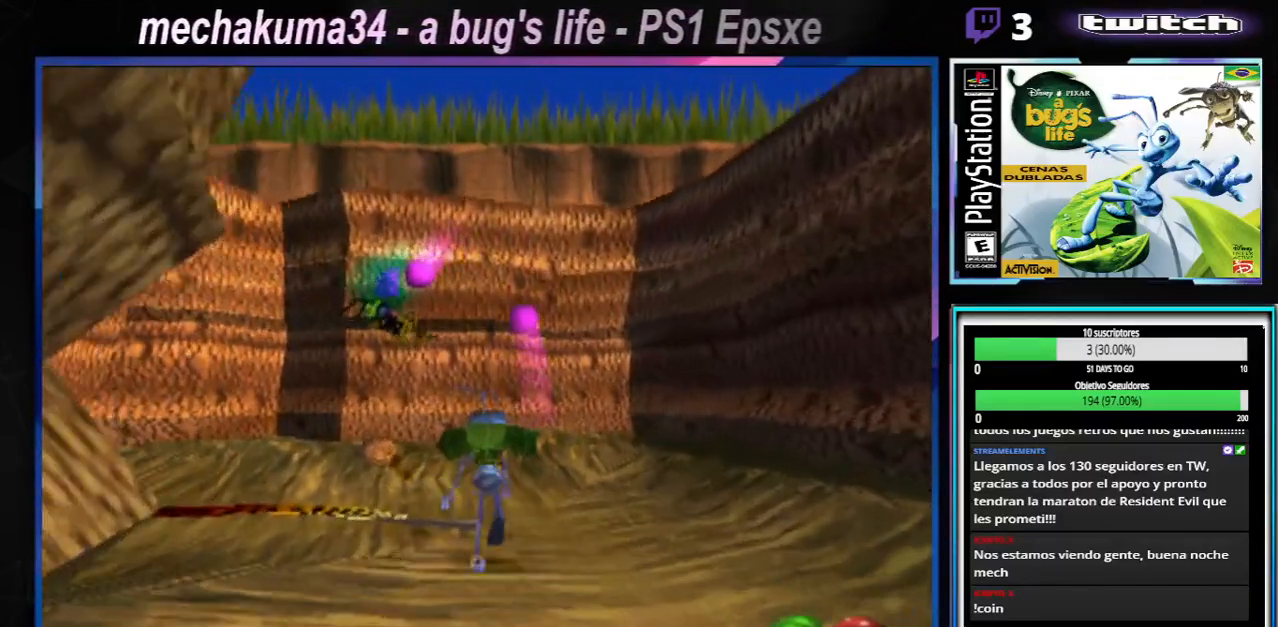
Gameplay with a controller (Xbox layout); each line is a JSON object with the inputs held at the frame after it. "button_events" lists button changes between this image and that frame as [ms after this image, input, new state], when the widget could be followed in between (sticks are given only as held states). Not read: L1 L3 R1 R3.
{"buttons": ["X"], "left_stick": "left", "right_stick": "center", "button_events": [[50, "X", "up"], [117, "X", "down"], [284, "X", "up"], [367, "X", "down"]]}
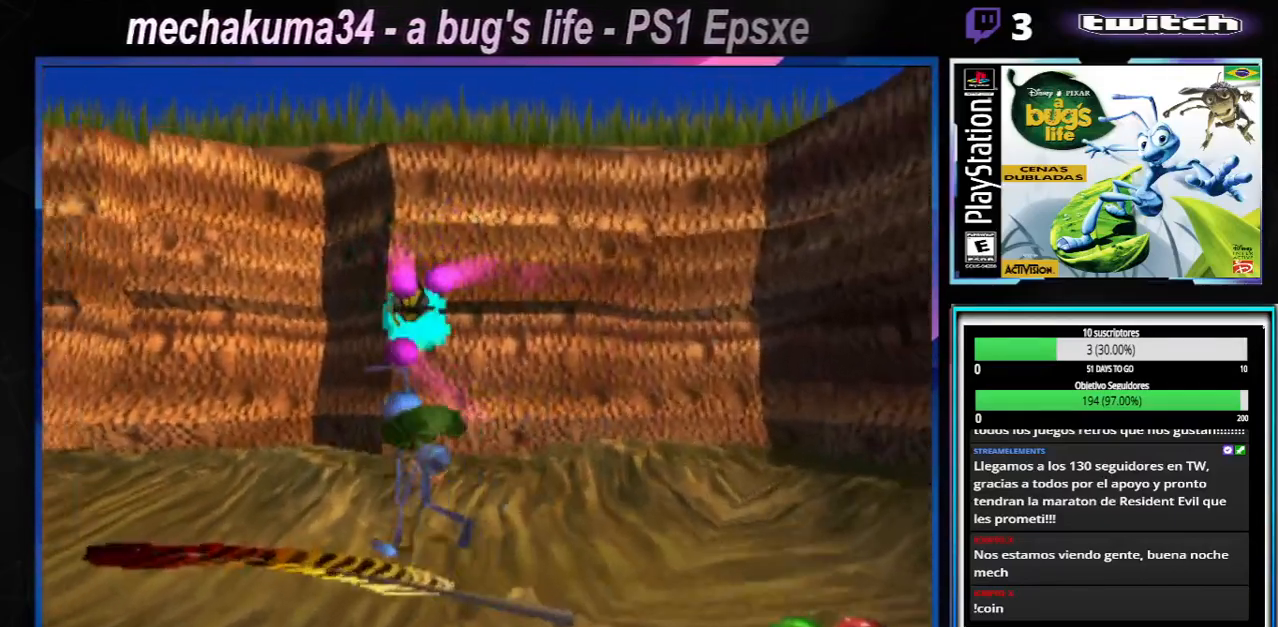
{"buttons": [], "left_stick": "left", "right_stick": "center", "button_events": [[17, "X", "up"], [100, "X", "down"], [250, "X", "up"], [334, "X", "down"], [484, "X", "up"]]}
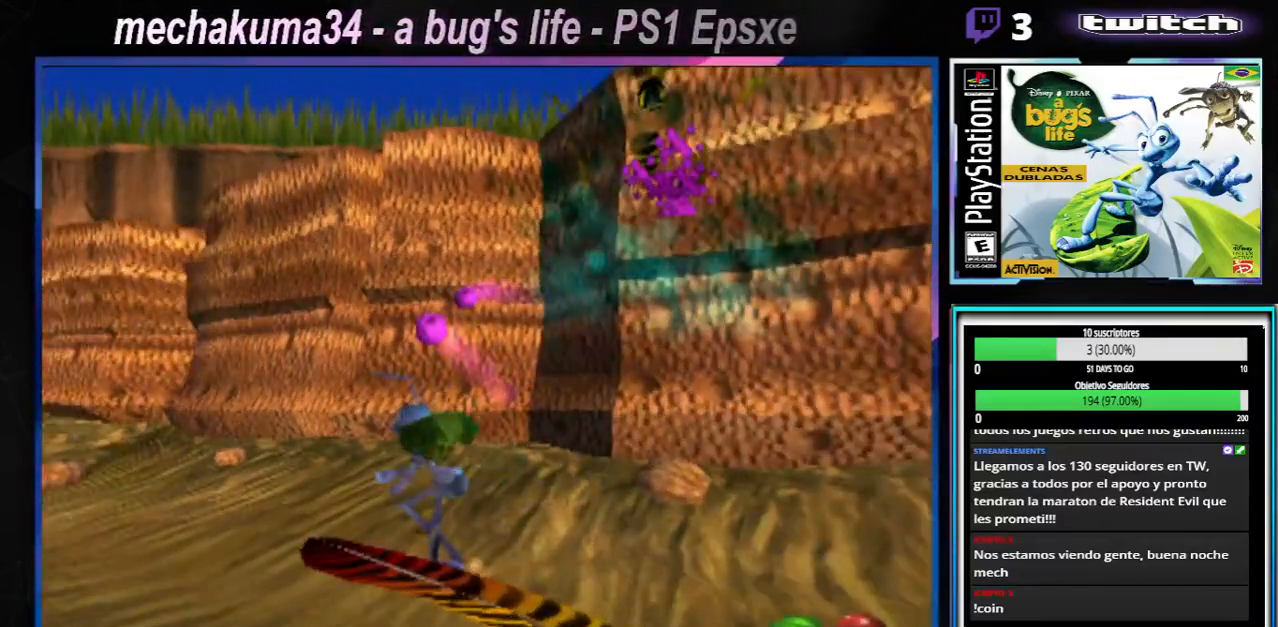
{"buttons": [], "left_stick": "left", "right_stick": "center", "button_events": [[84, "X", "down"], [217, "X", "up"], [317, "X", "down"], [468, "X", "up"]]}
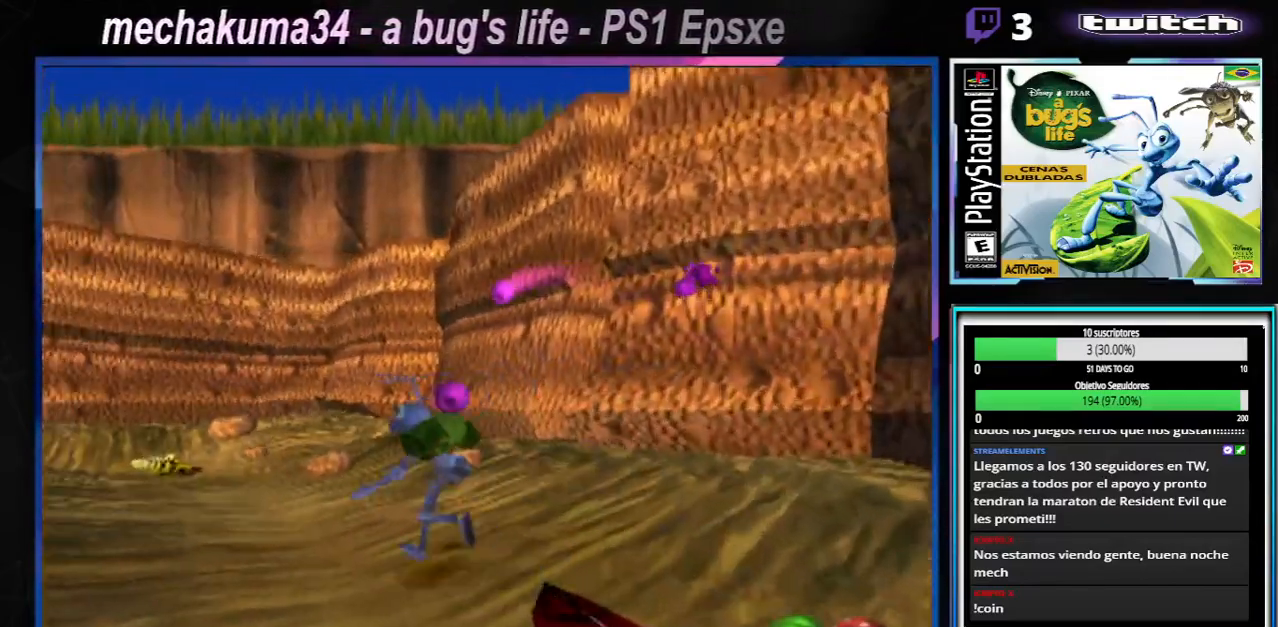
{"buttons": [], "left_stick": "left", "right_stick": "center", "button_events": [[83, "X", "down"], [217, "X", "up"], [317, "X", "down"], [484, "X", "up"]]}
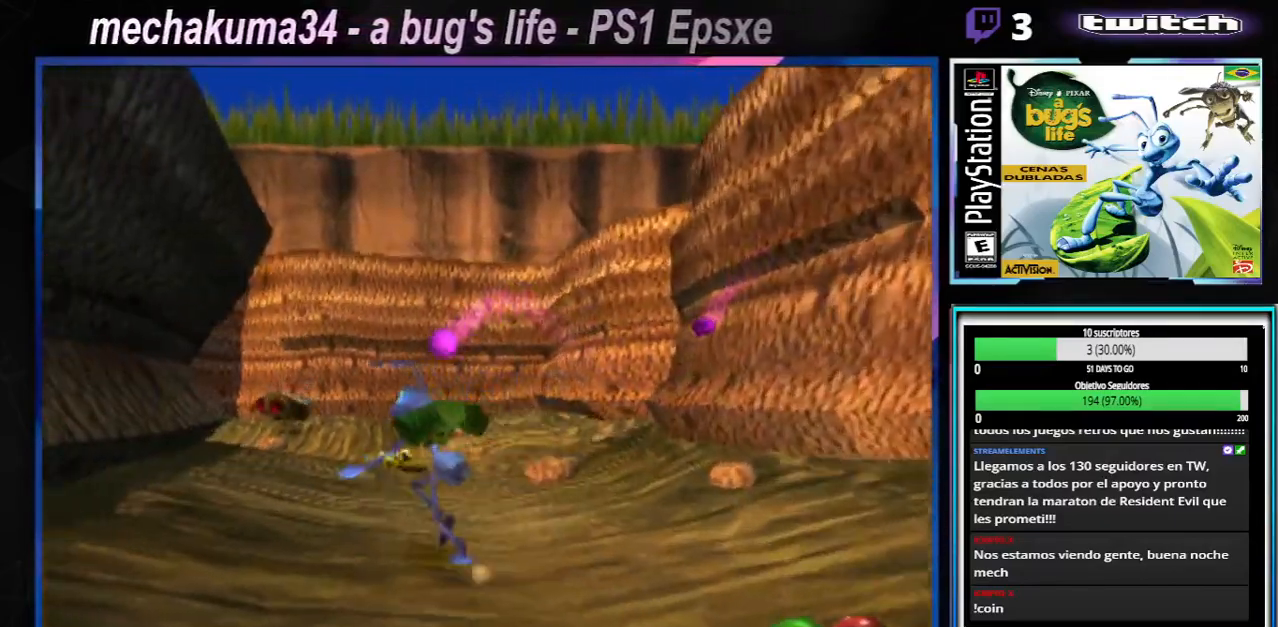
{"buttons": [], "left_stick": "right", "right_stick": "center", "button_events": [[84, "X", "down"], [217, "X", "up"], [284, "X", "down"], [418, "X", "up"]]}
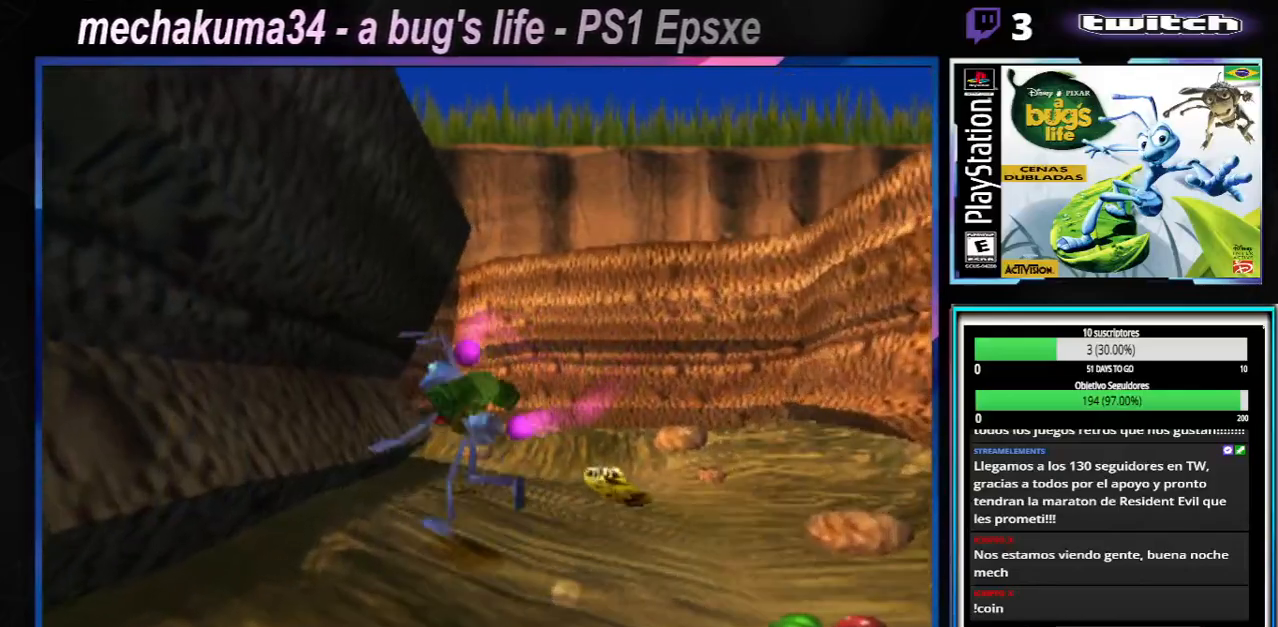
{"buttons": ["X"], "left_stick": "right", "right_stick": "center", "button_events": [[17, "X", "down"], [117, "X", "up"], [184, "X", "down"], [334, "X", "up"], [434, "X", "down"]]}
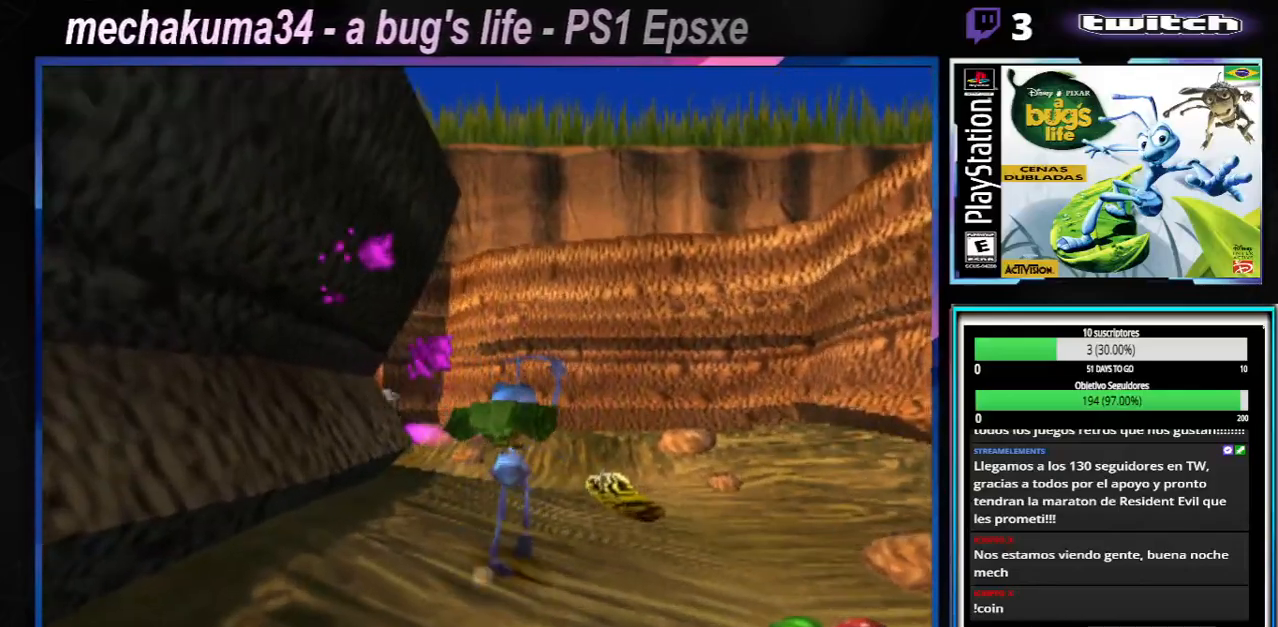
{"buttons": ["X"], "left_stick": "up-left", "right_stick": "center"}
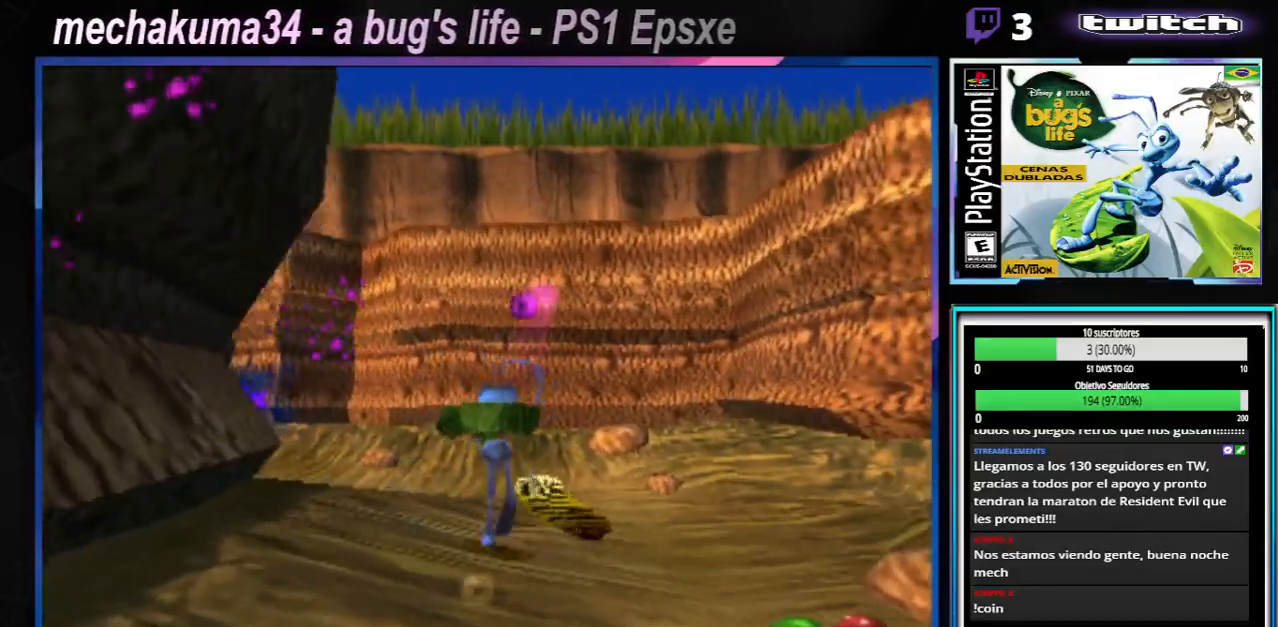
{"buttons": ["X"], "left_stick": "left", "right_stick": "center", "button_events": [[67, "X", "up"], [150, "X", "down"], [301, "X", "up"], [367, "X", "down"]]}